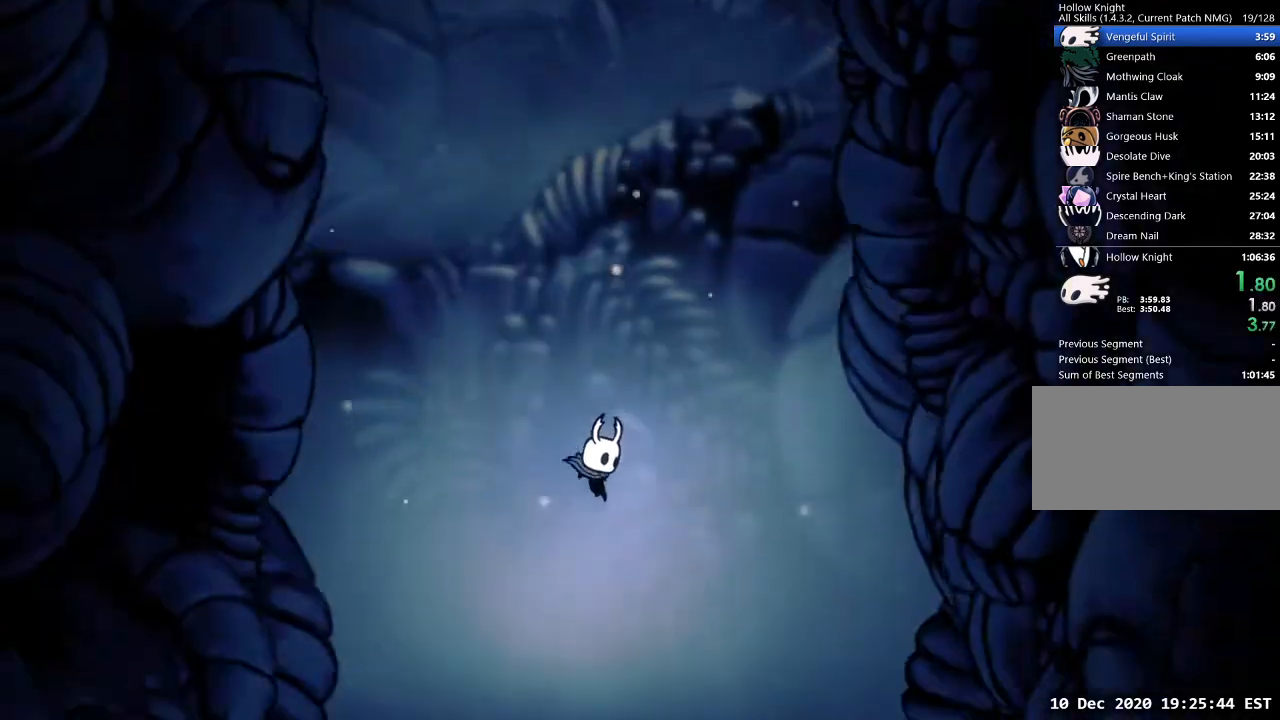
Gameplay with keyboard; each line is a JSON object with the keys held at the frame after it. "events" lists presses ("down") and releases ("up") of "a", "cast", "d", "dash", "dnail", "focus", "inv", "jump", "nail", "s", "sdsh" and "w" between this image and that frame as [ms after this image, input, new state], when the widget could be followed in between. No other keys are recorded. Mouse input is not recorded. Key names are as the overlay labels them; some are game actions (e.g. jump) rather than physical keys.
{"keys": ["d"], "events": [[467, "d", "down"]]}
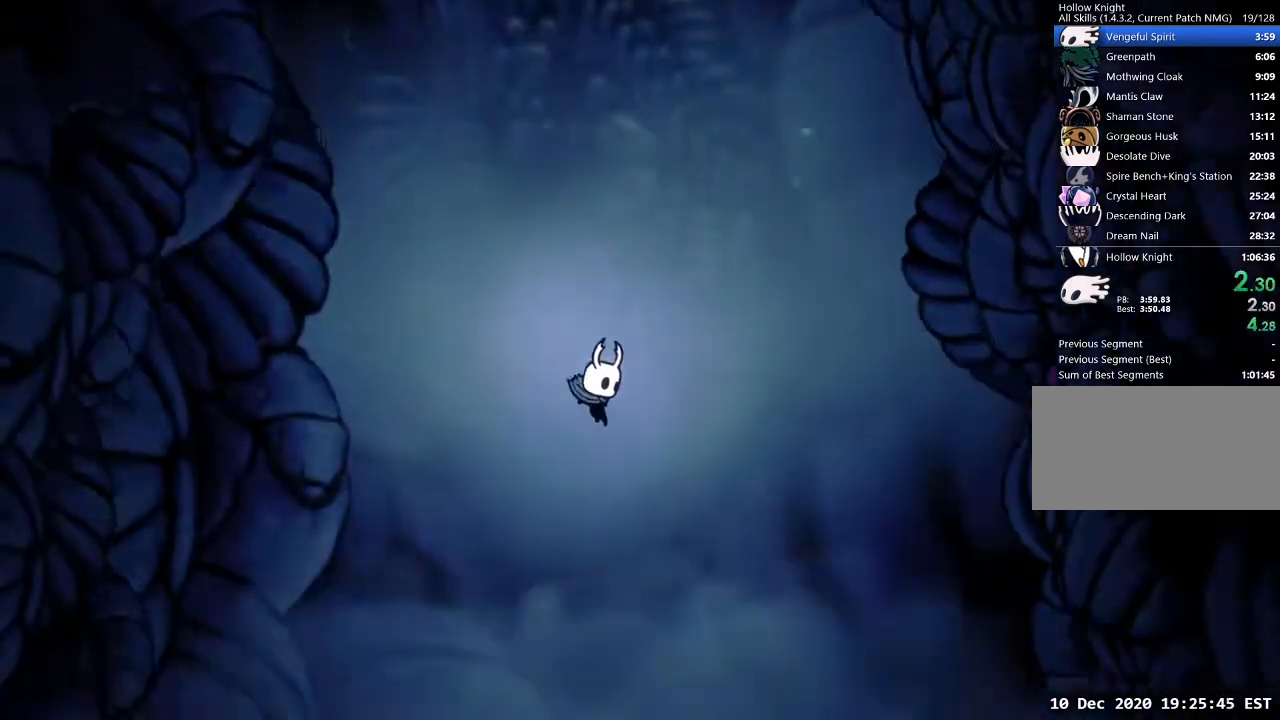
{"keys": ["d"], "events": []}
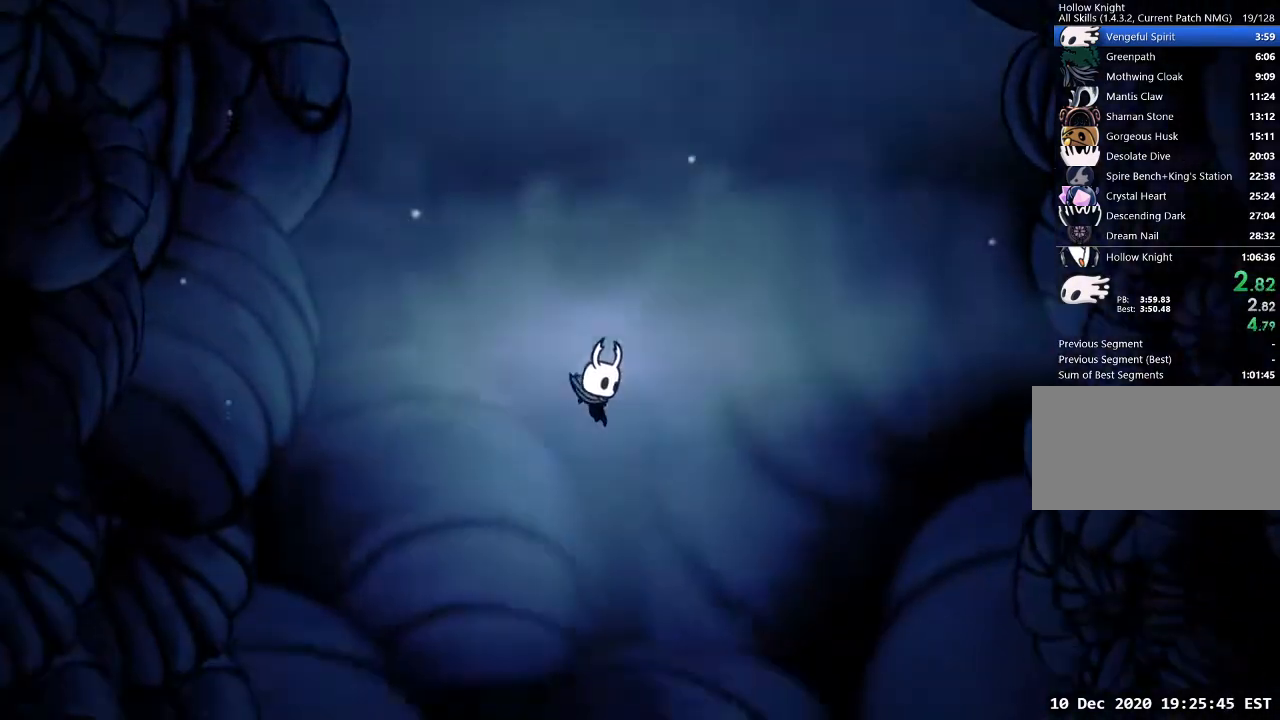
{"keys": ["d"], "events": []}
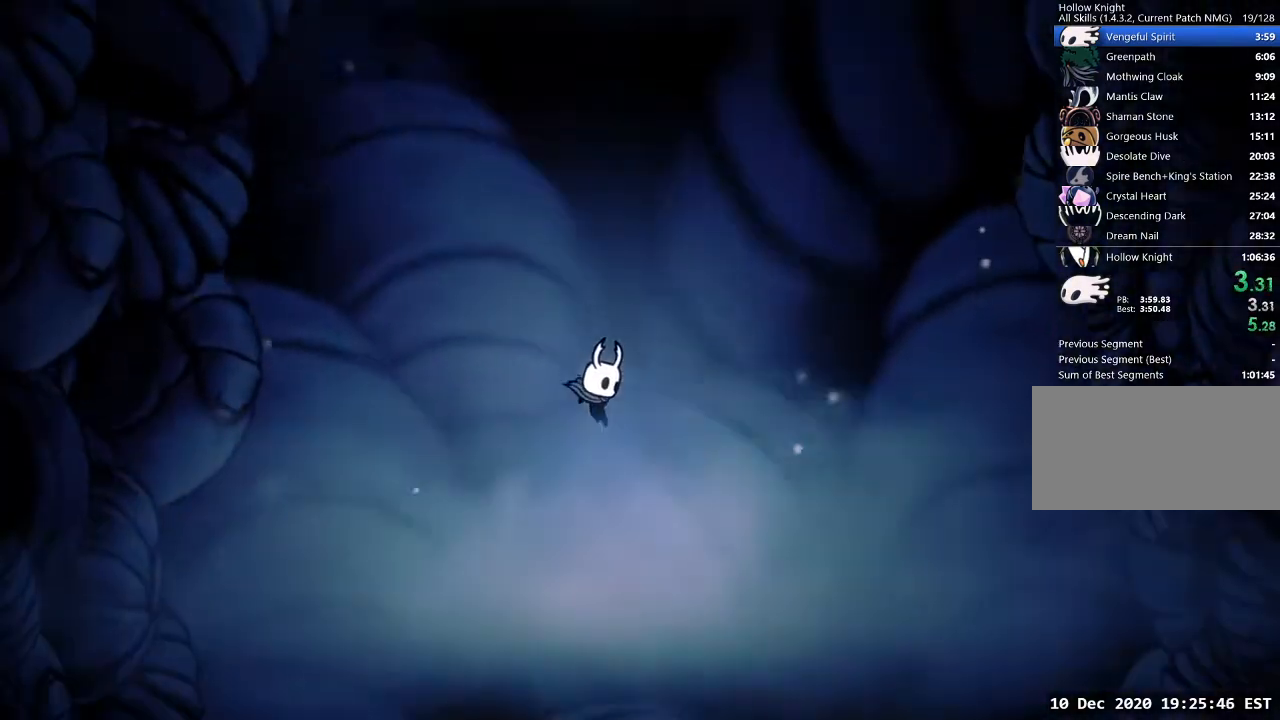
{"keys": ["d"], "events": []}
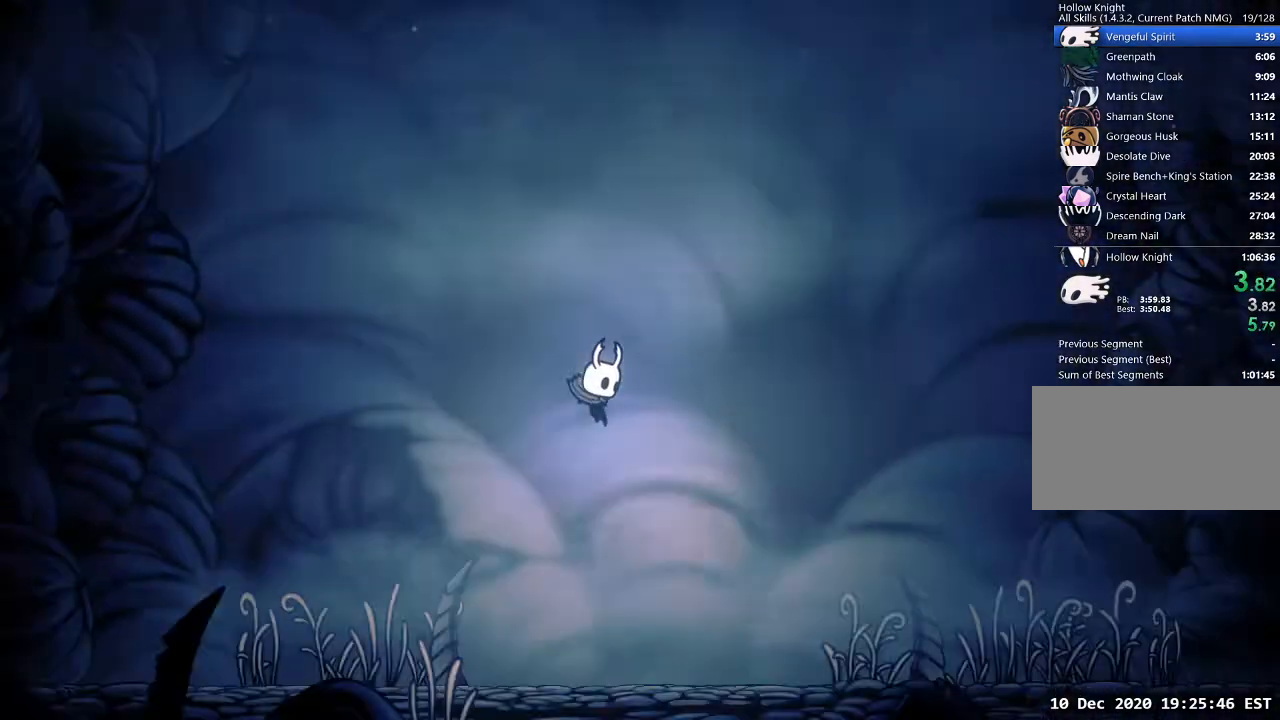
{"keys": ["d"], "events": []}
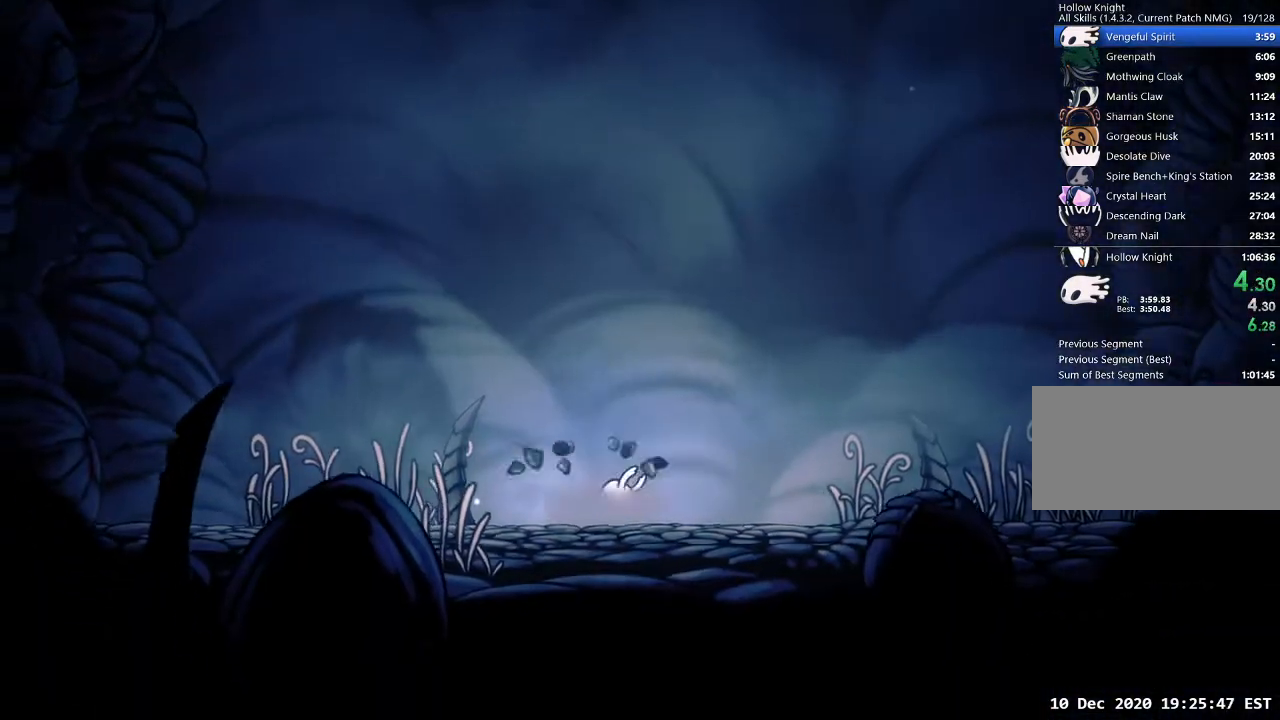
{"keys": ["d"], "events": []}
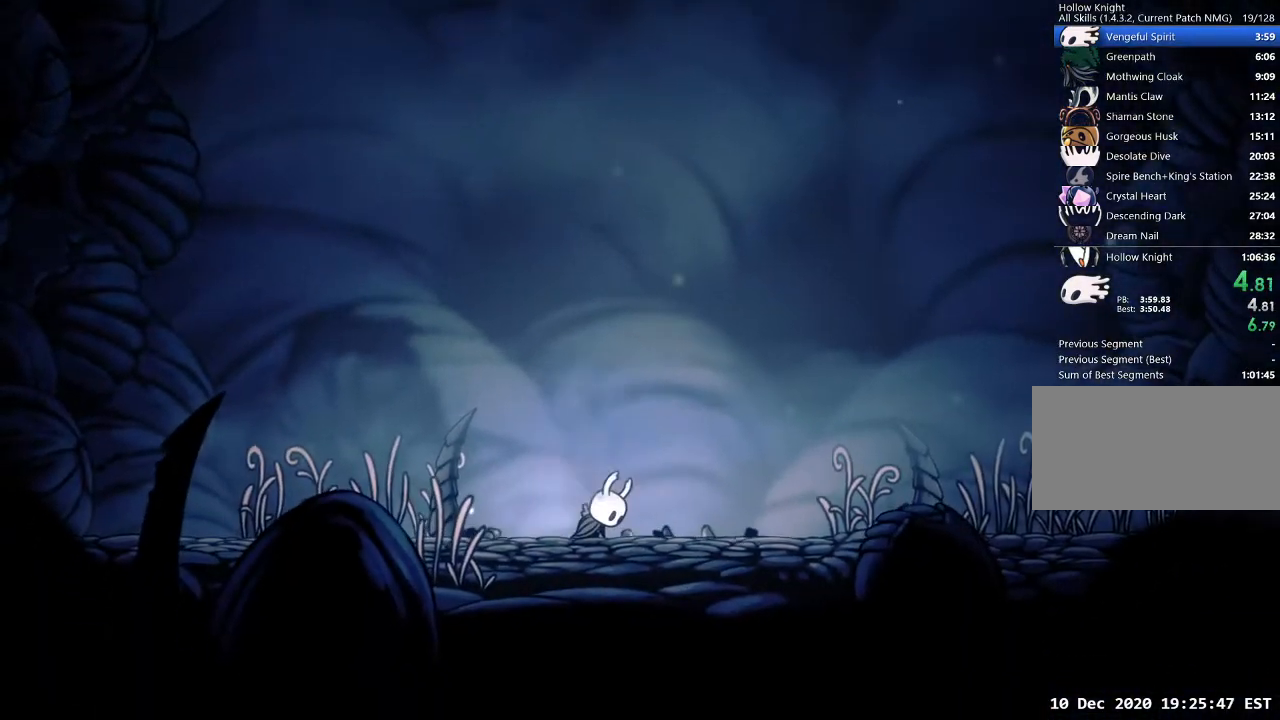
{"keys": ["d"], "events": []}
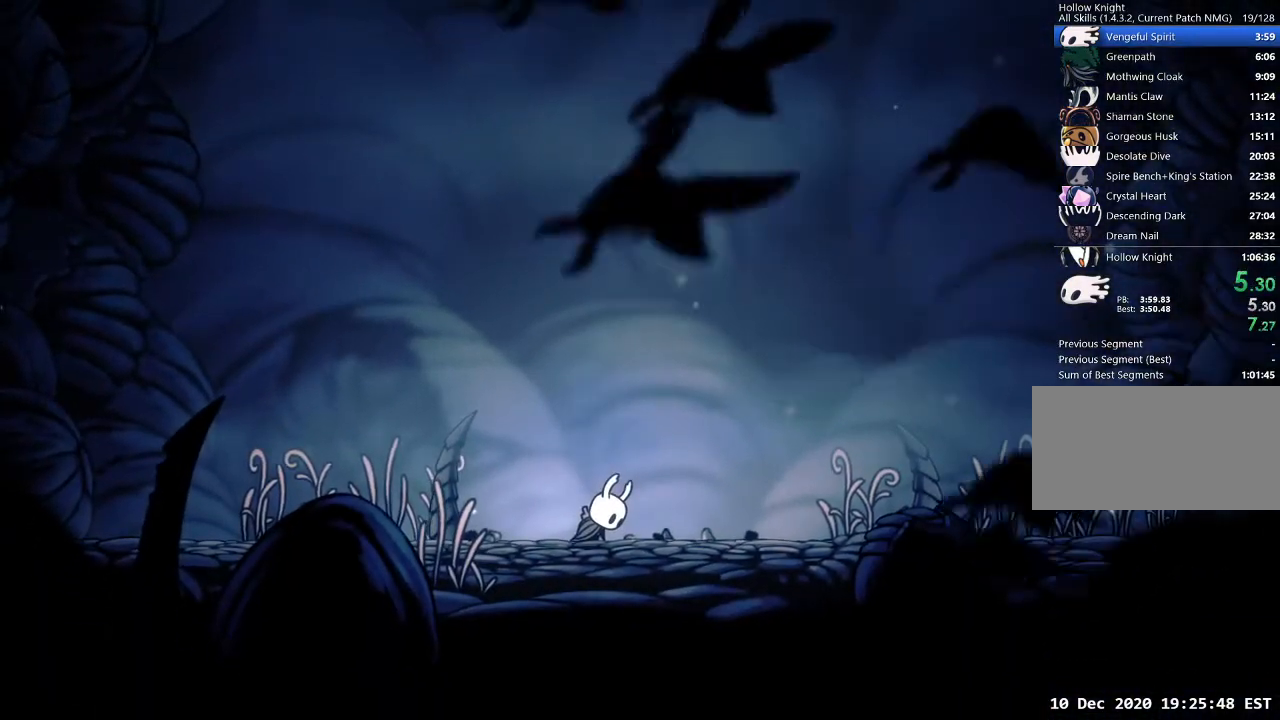
{"keys": ["d"], "events": []}
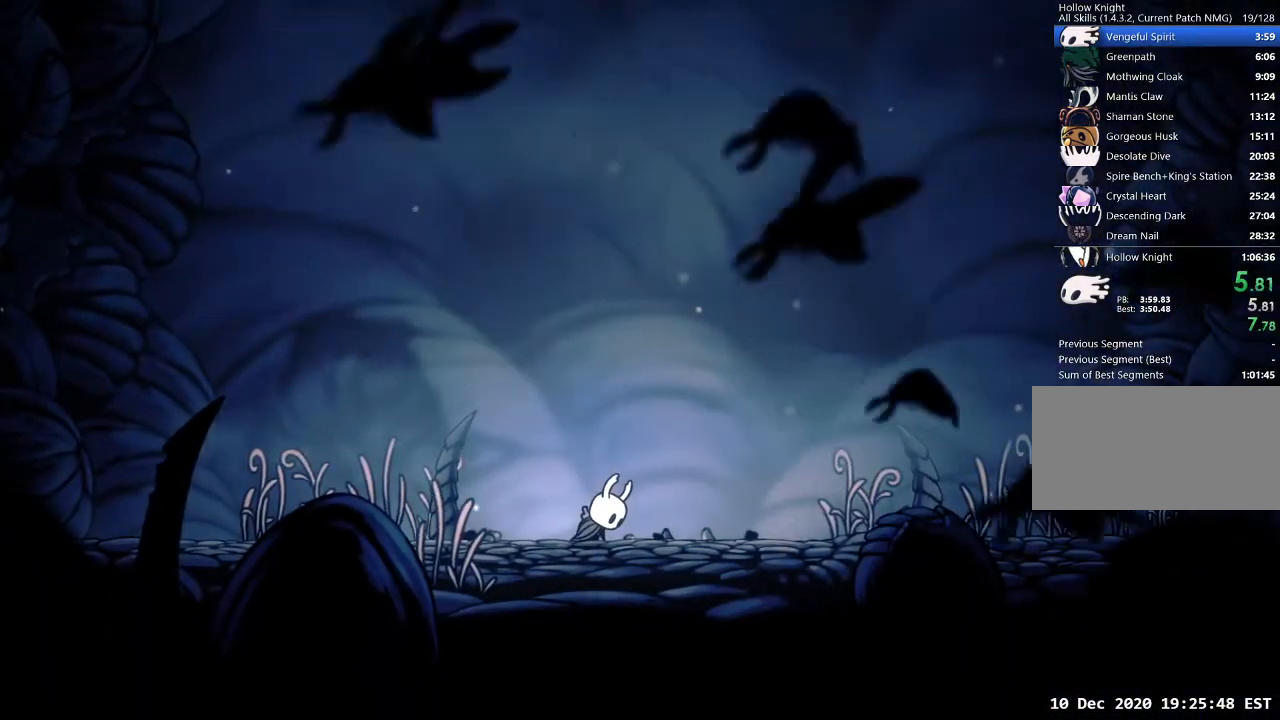
{"keys": ["d"], "events": []}
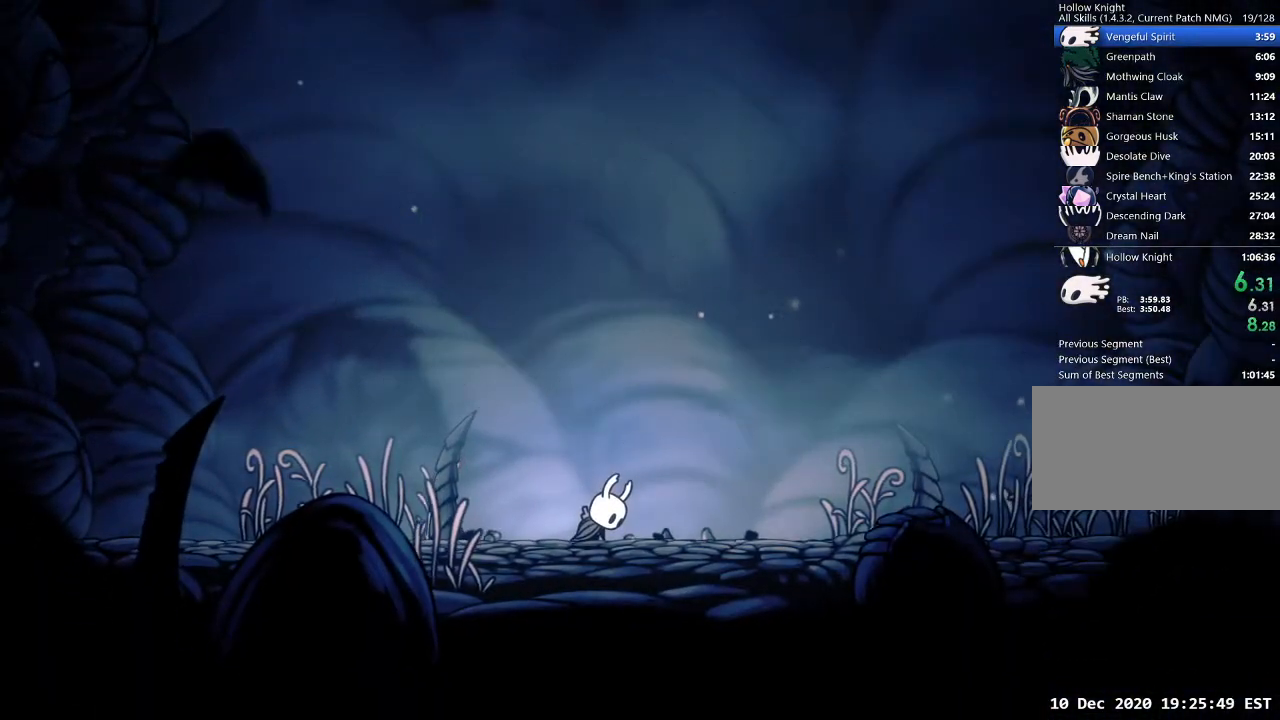
{"keys": ["d"], "events": []}
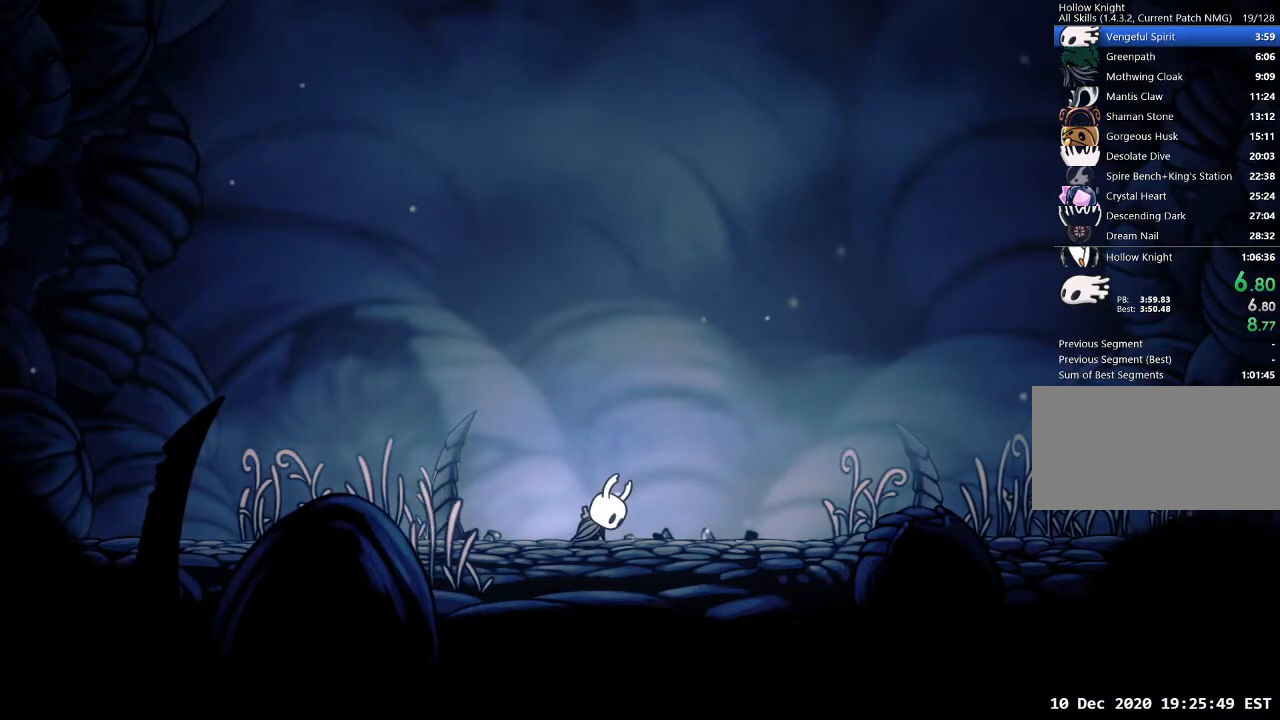
{"keys": ["d"], "events": []}
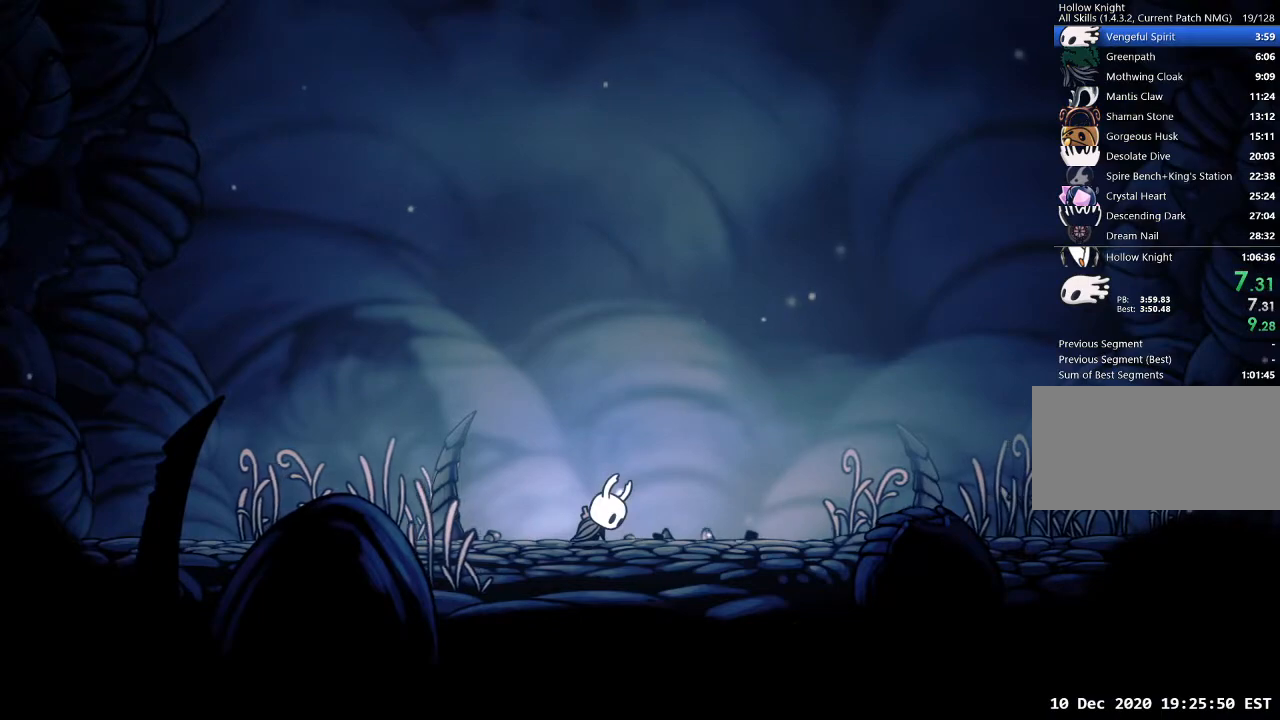
{"keys": ["d"], "events": []}
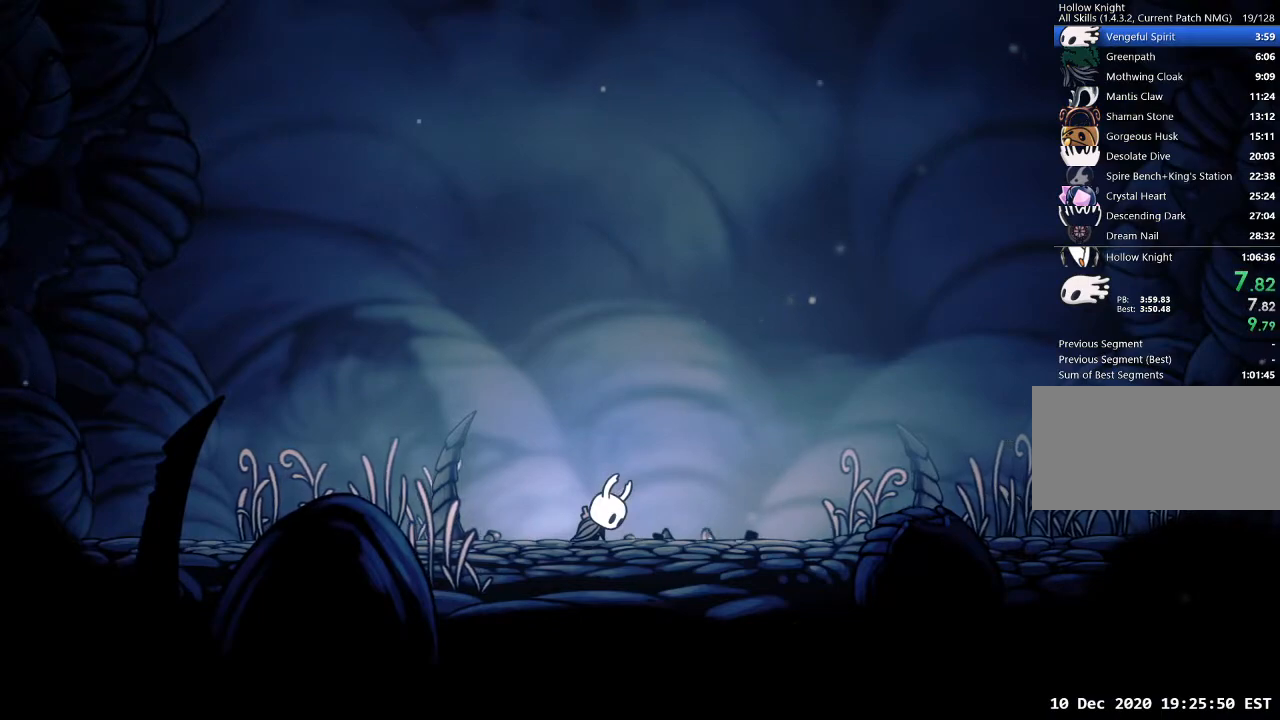
{"keys": ["d"], "events": []}
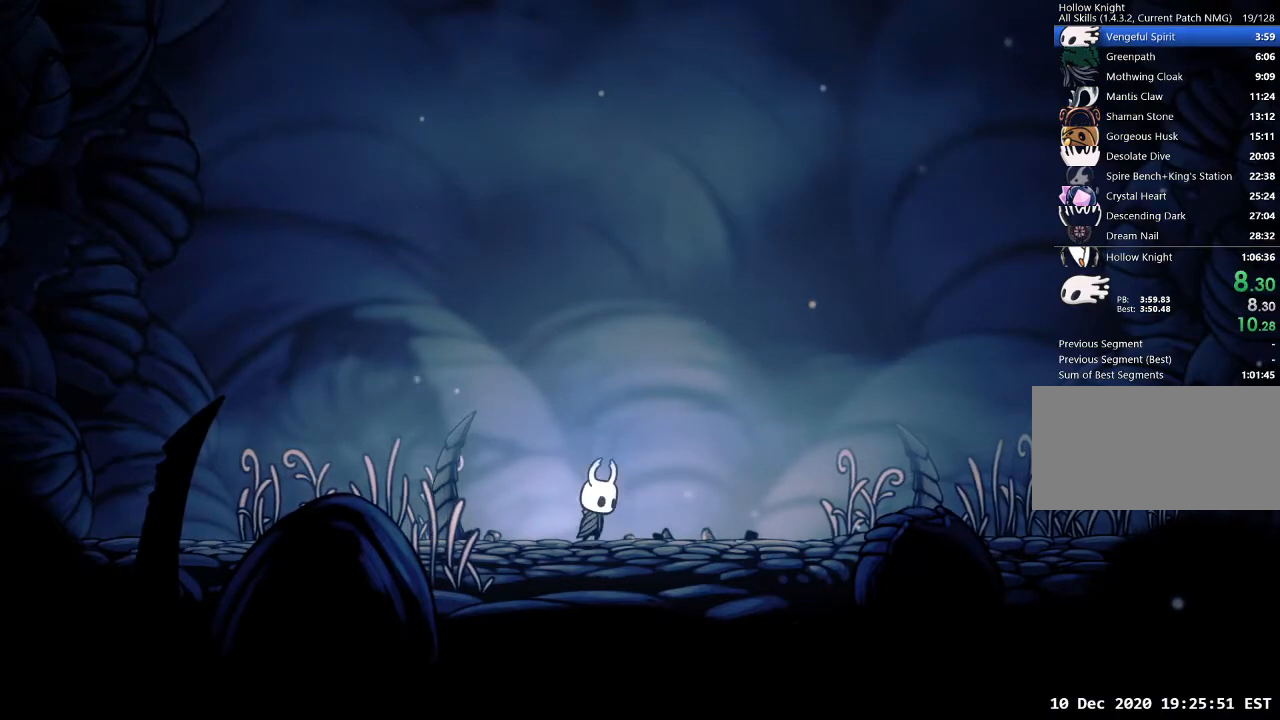
{"keys": ["d"], "events": []}
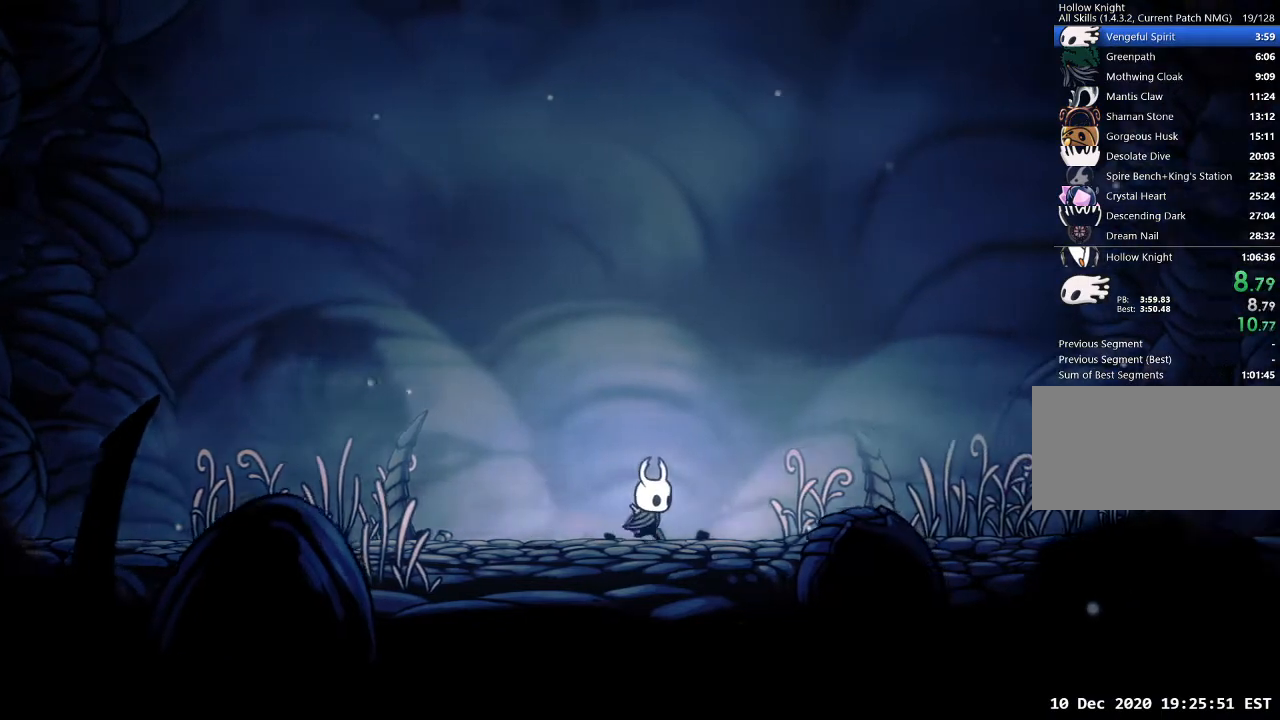
{"keys": ["d"], "events": []}
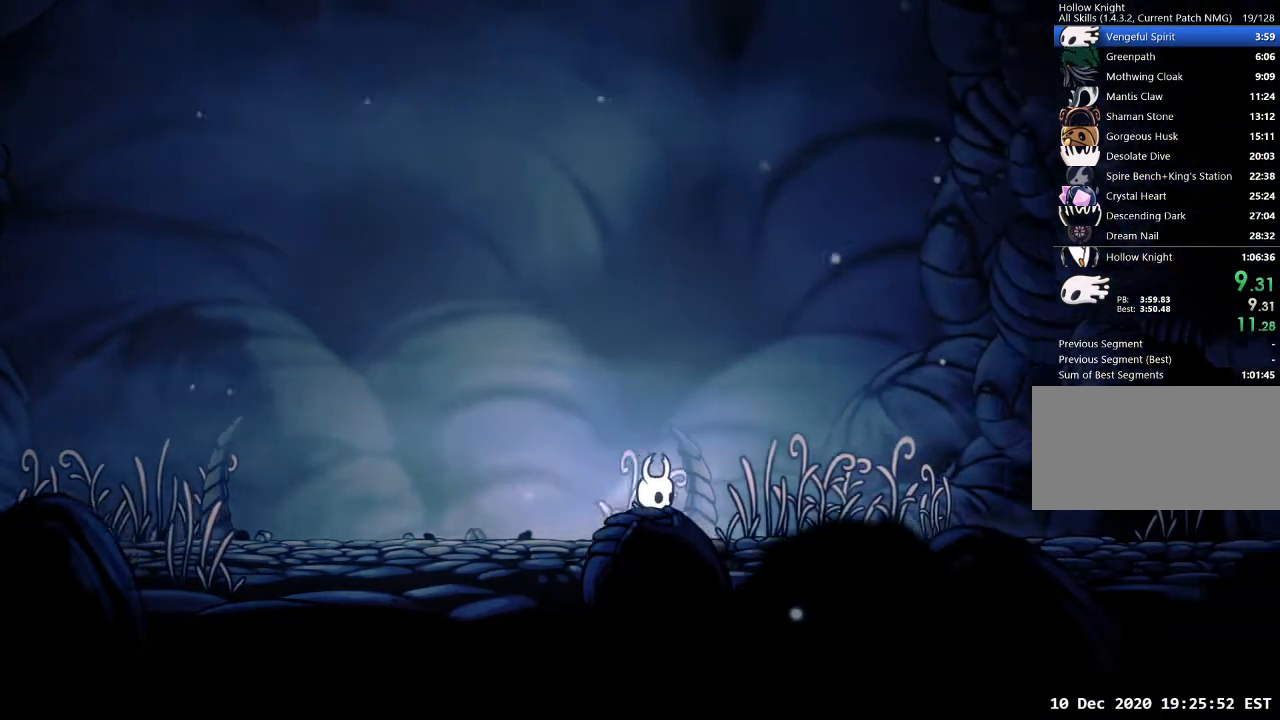
{"keys": ["d"], "events": []}
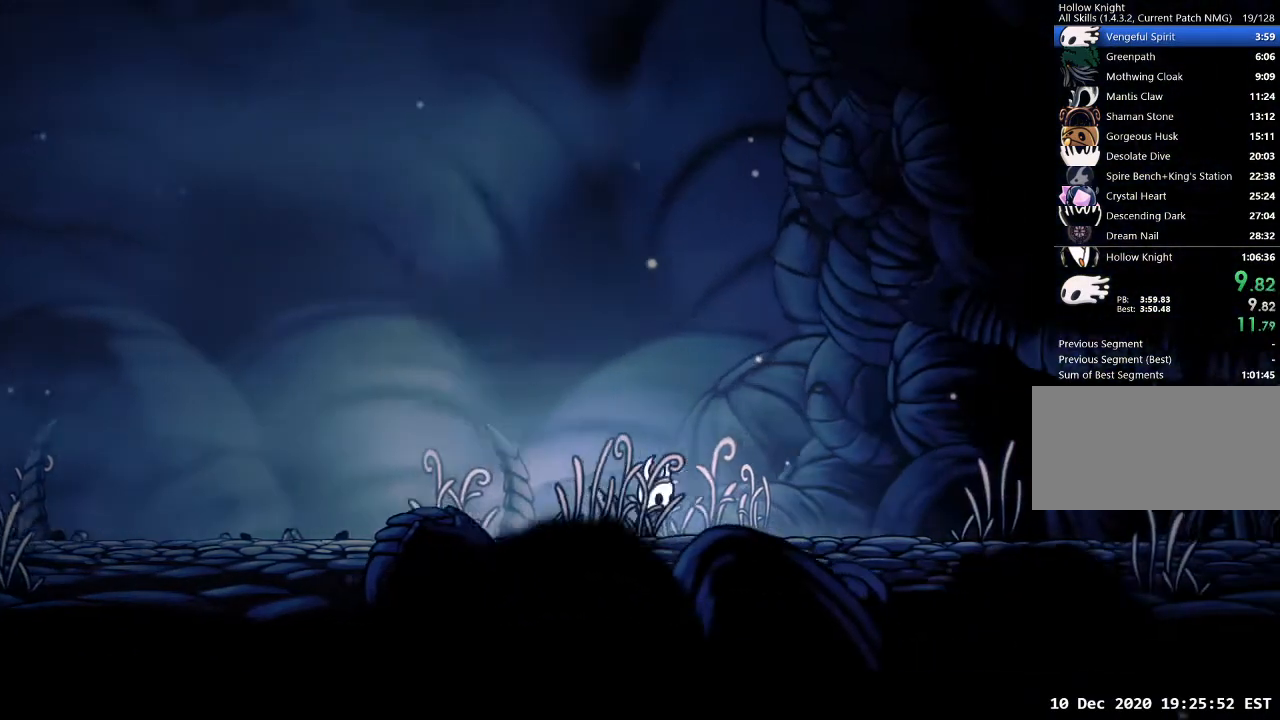
{"keys": ["d"], "events": []}
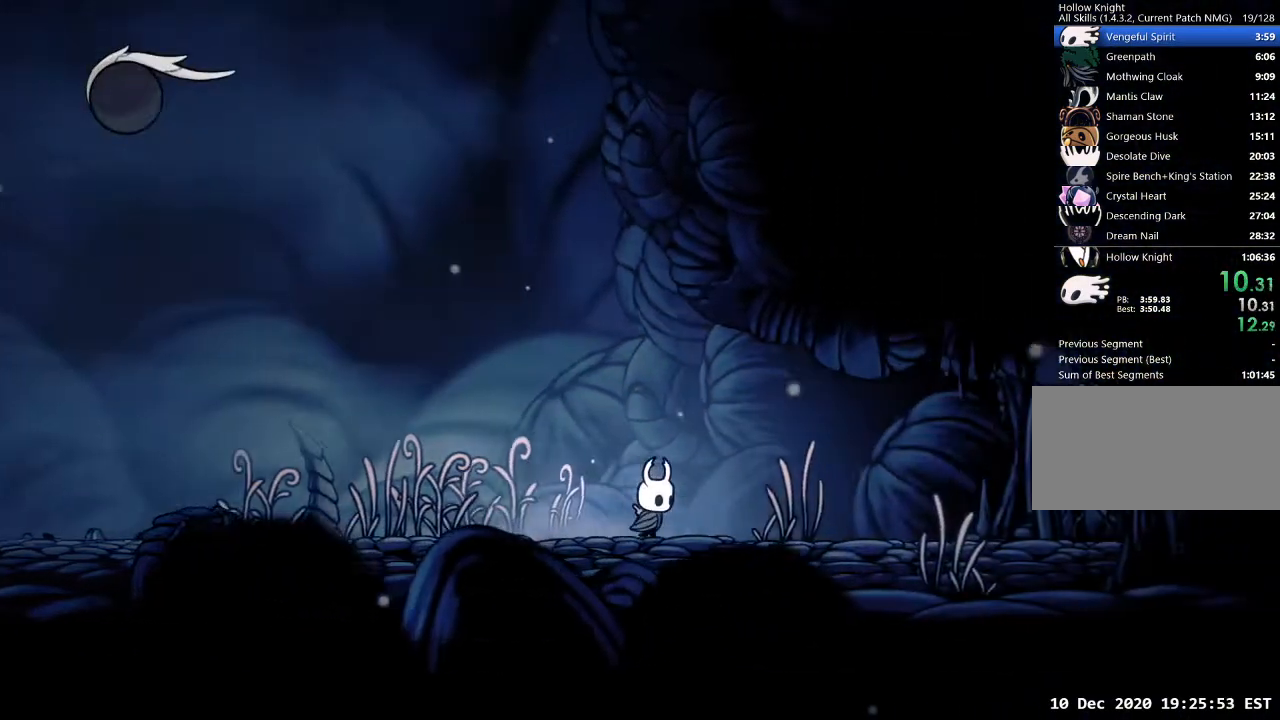
{"keys": ["d", "w"], "events": [[100, "w", "down"]]}
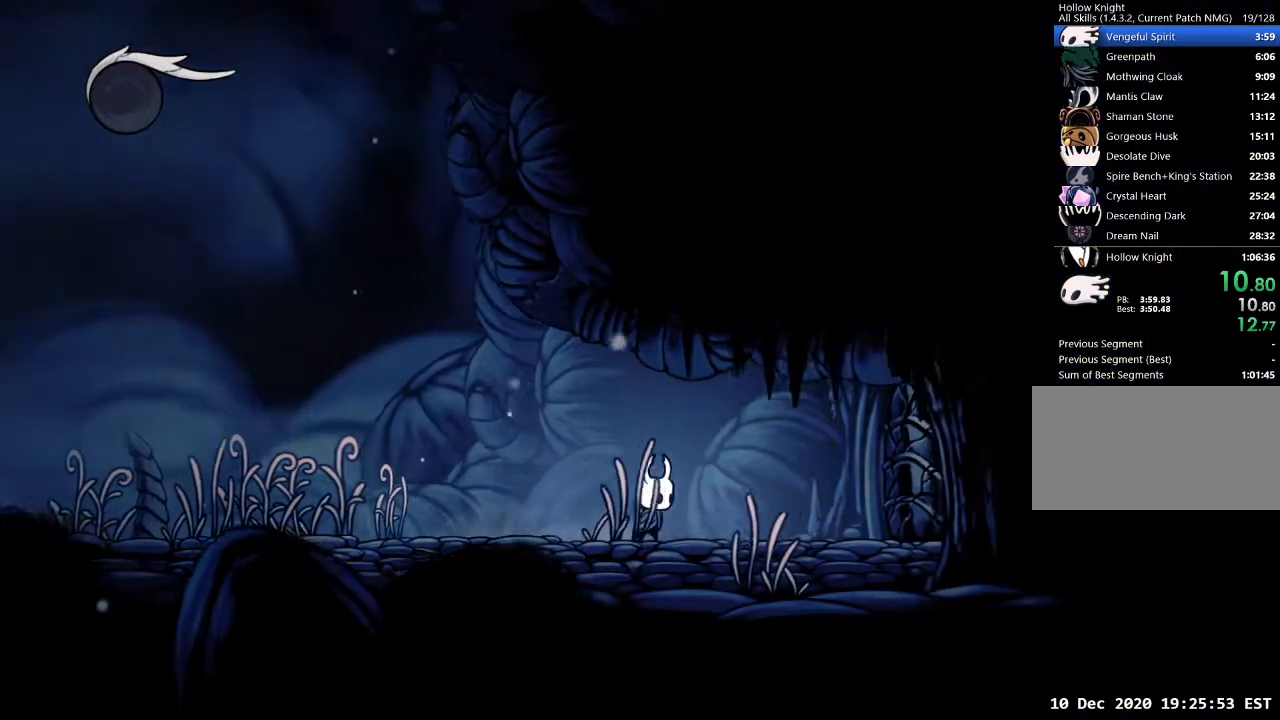
{"keys": ["d", "w"], "events": []}
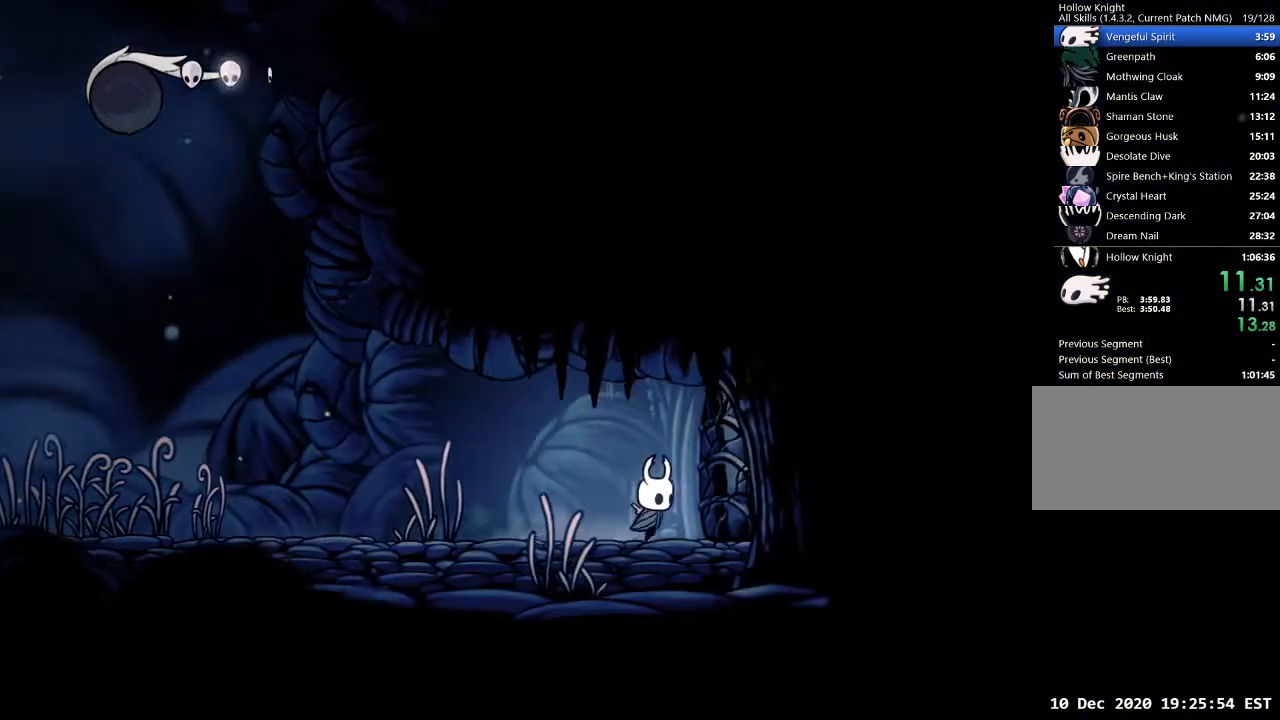
{"keys": ["d", "w"], "events": [[33, "nail", "down"], [100, "nail", "up"]]}
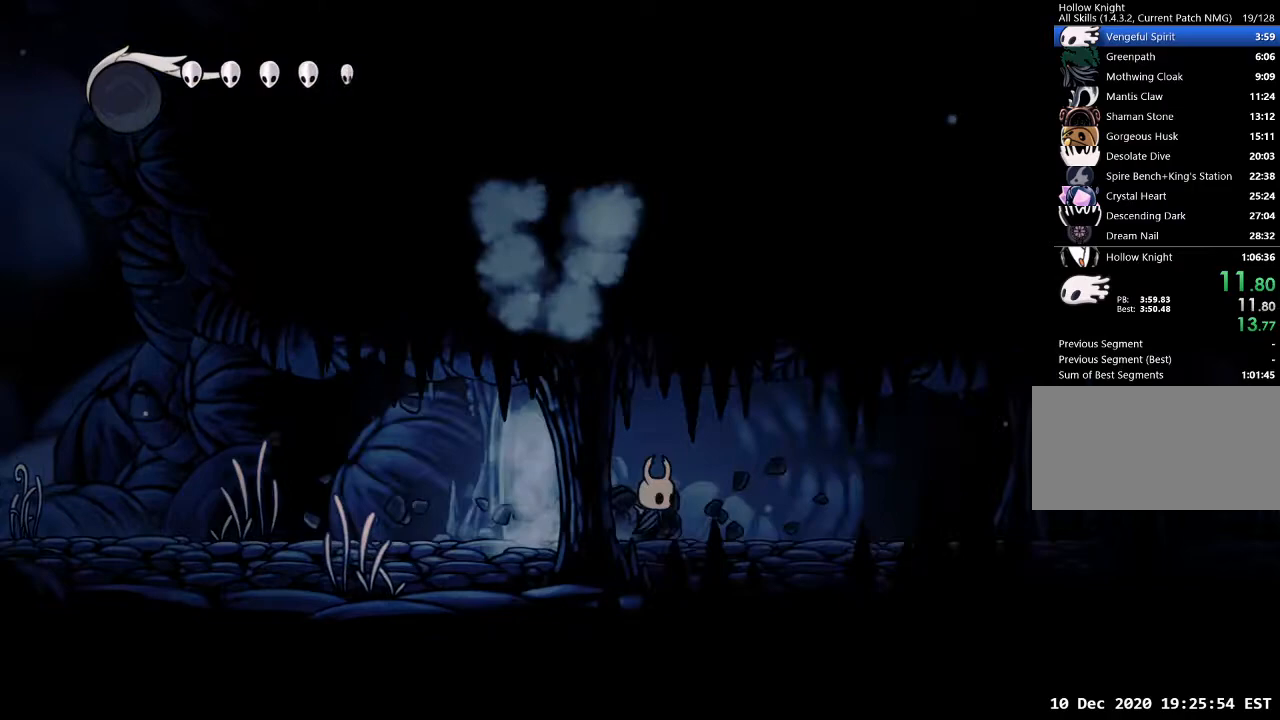
{"keys": ["d", "w"], "events": []}
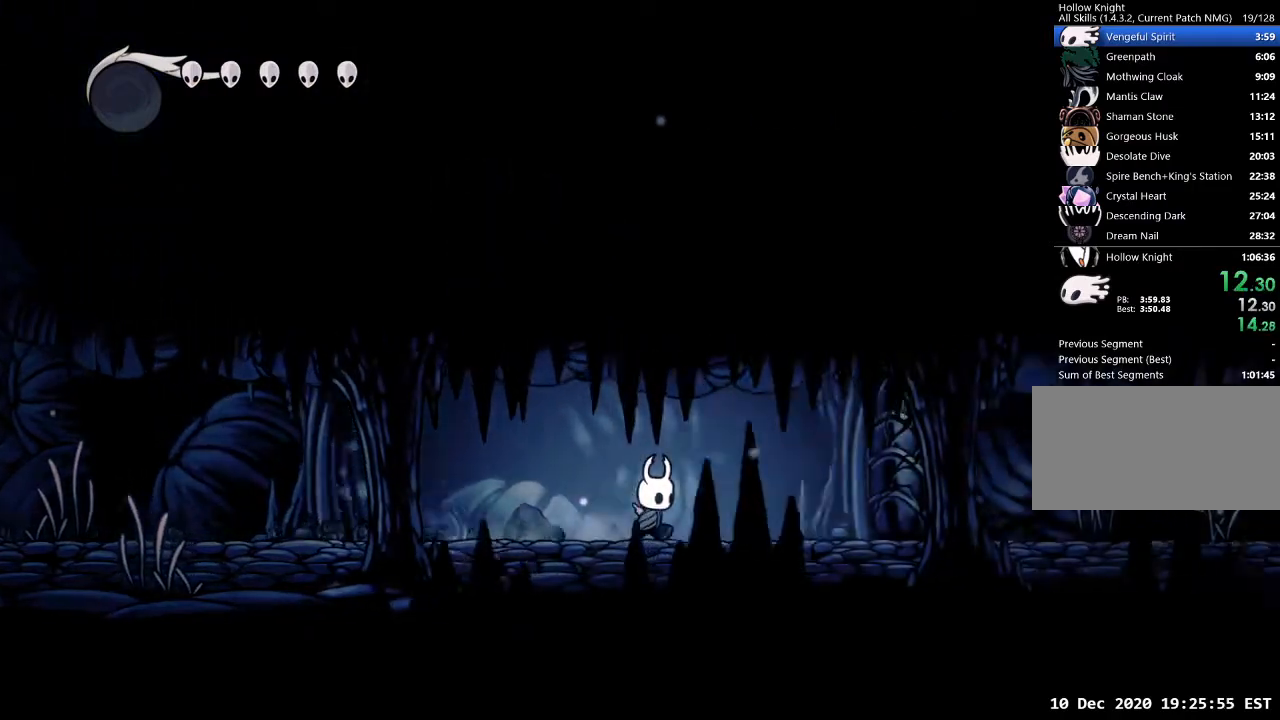
{"keys": ["d", "w"], "events": []}
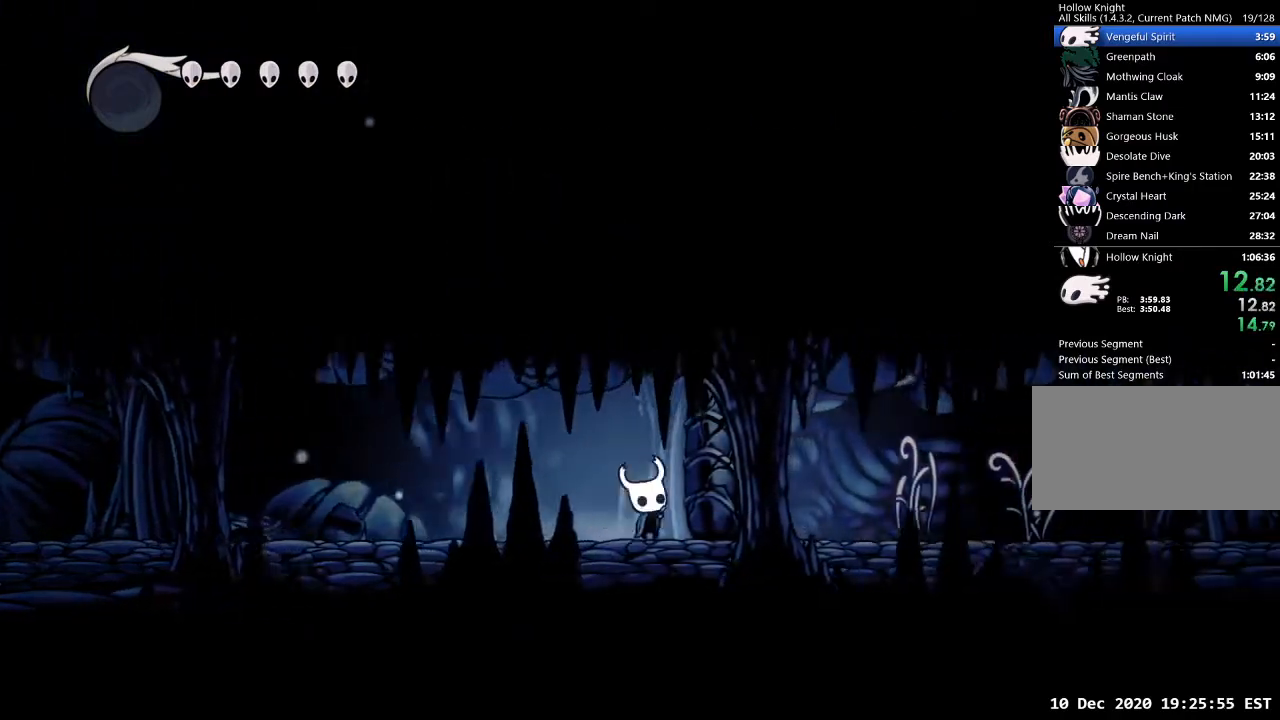
{"keys": ["d", "w"], "events": [[33, "nail", "down"], [67, "nail", "up"]]}
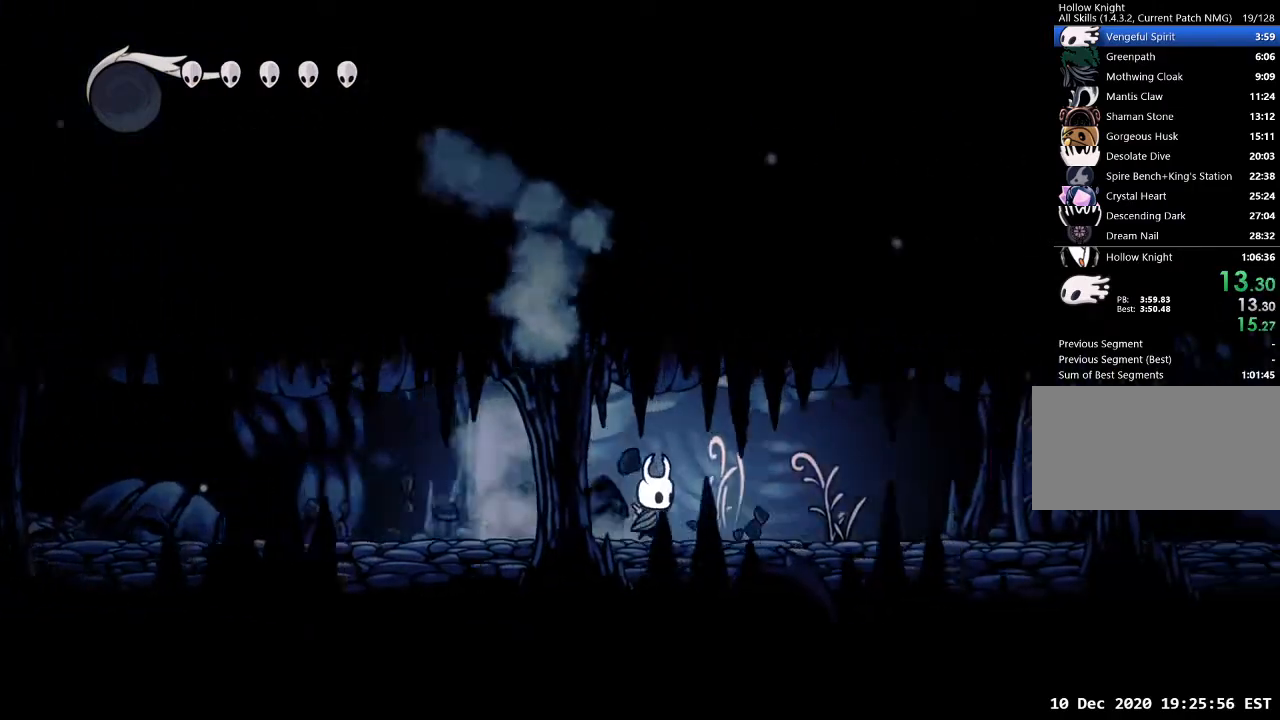
{"keys": ["d", "w"], "events": []}
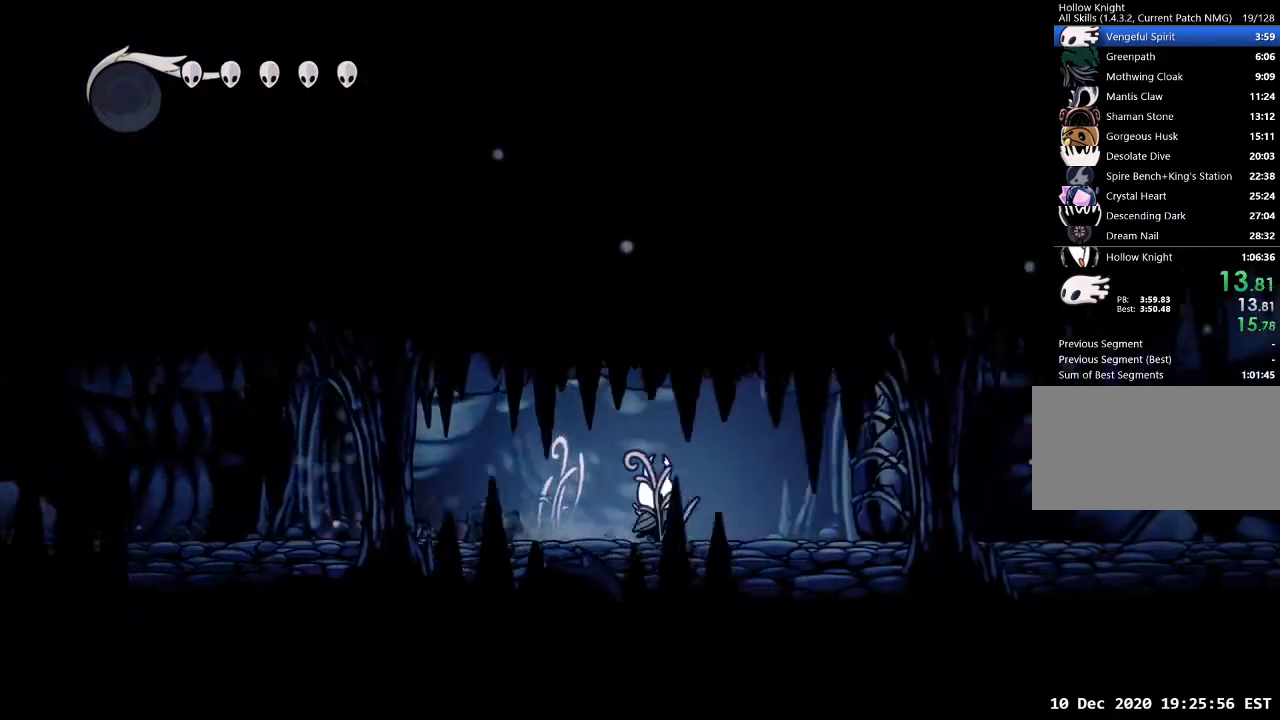
{"keys": ["d", "nail", "w"], "events": [[433, "nail", "down"]]}
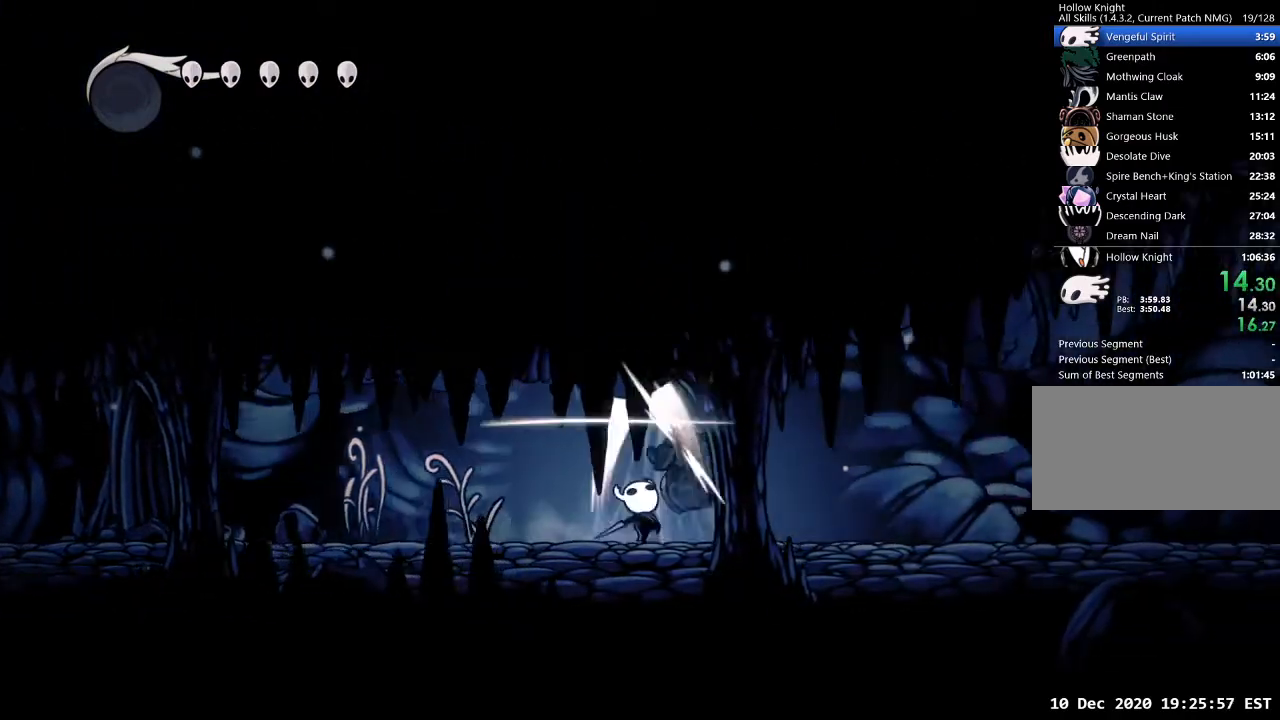
{"keys": ["d", "w"], "events": [[33, "nail", "up"]]}
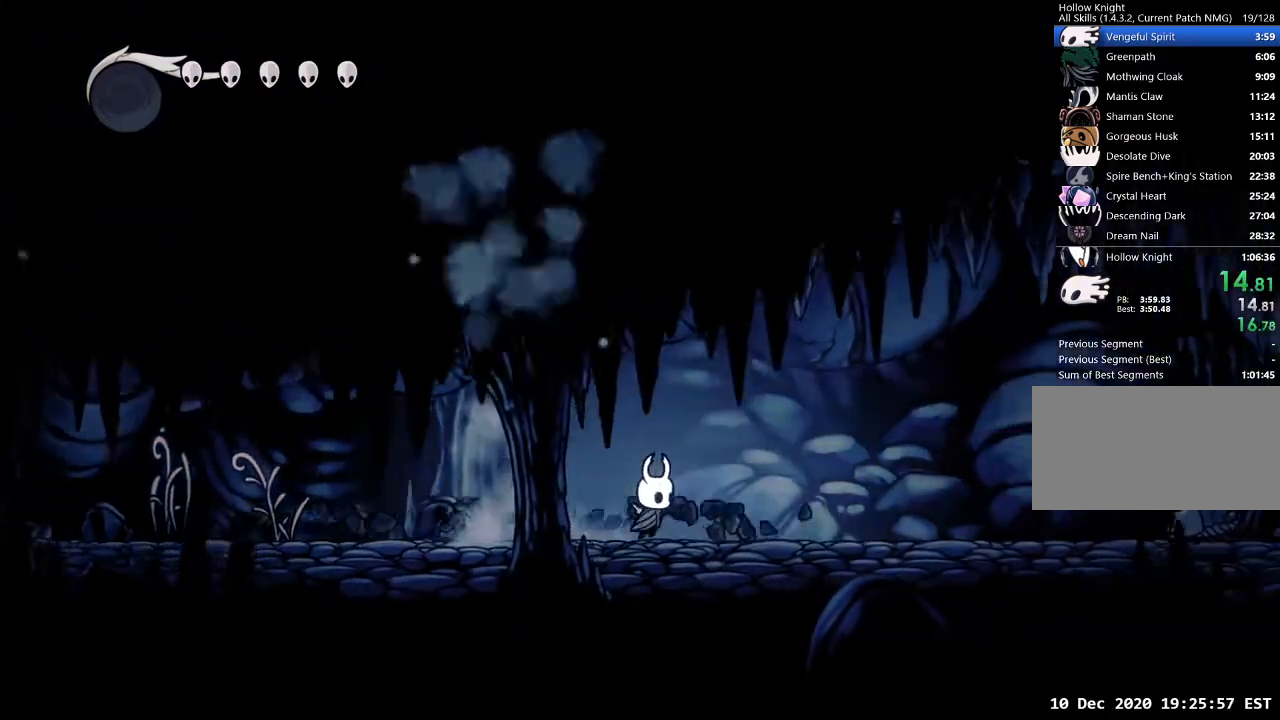
{"keys": ["d"], "events": [[333, "w", "up"]]}
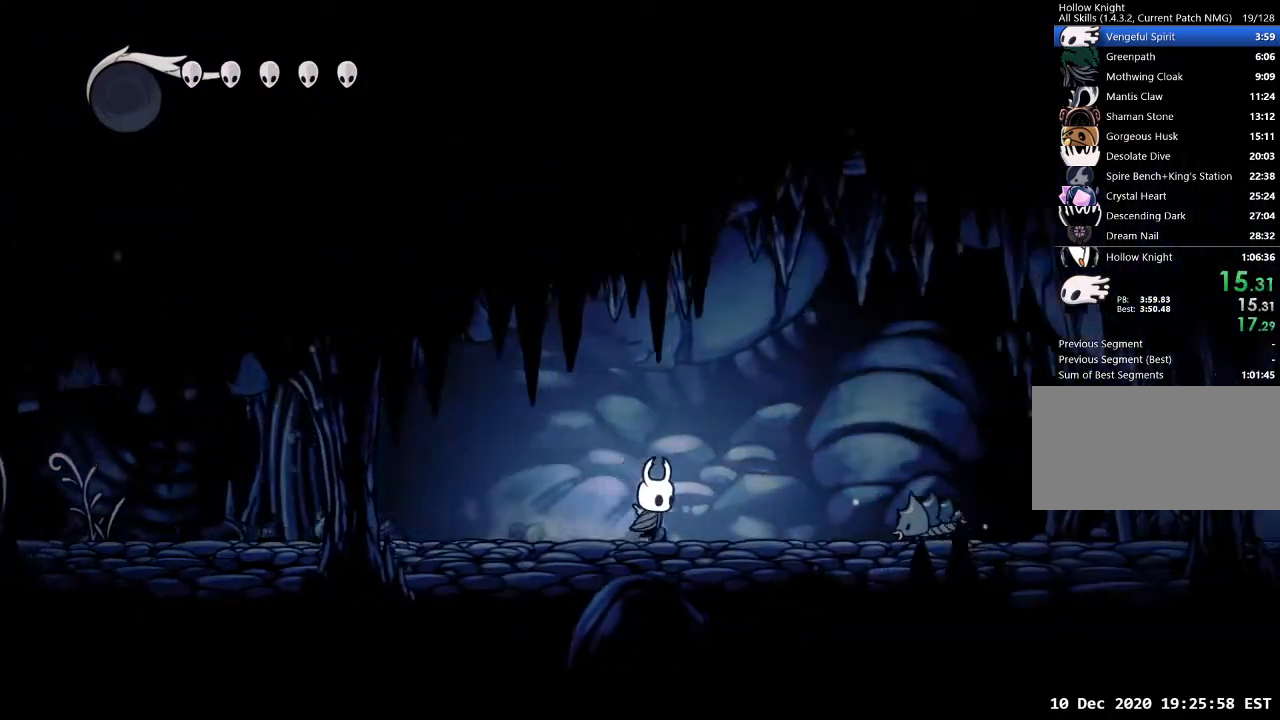
{"keys": ["d"], "events": [[300, "jump", "down"], [467, "jump", "up"]]}
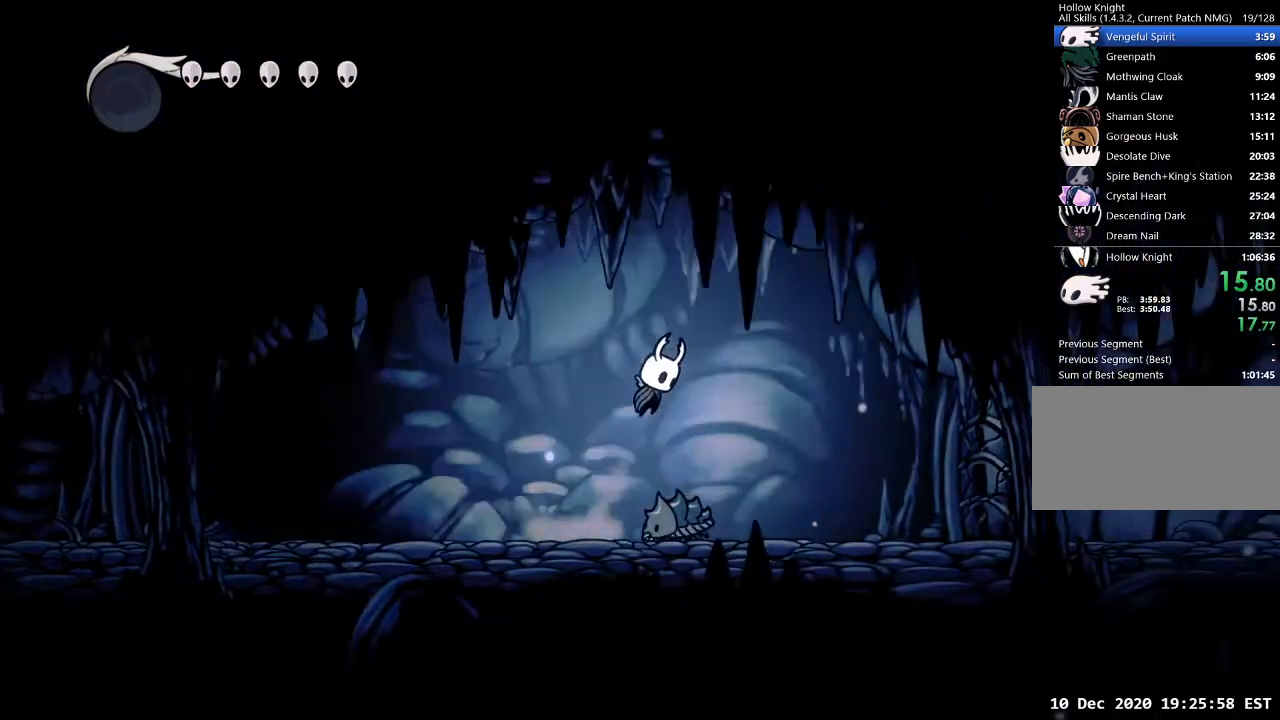
{"keys": ["d", "w"], "events": [[167, "w", "down"]]}
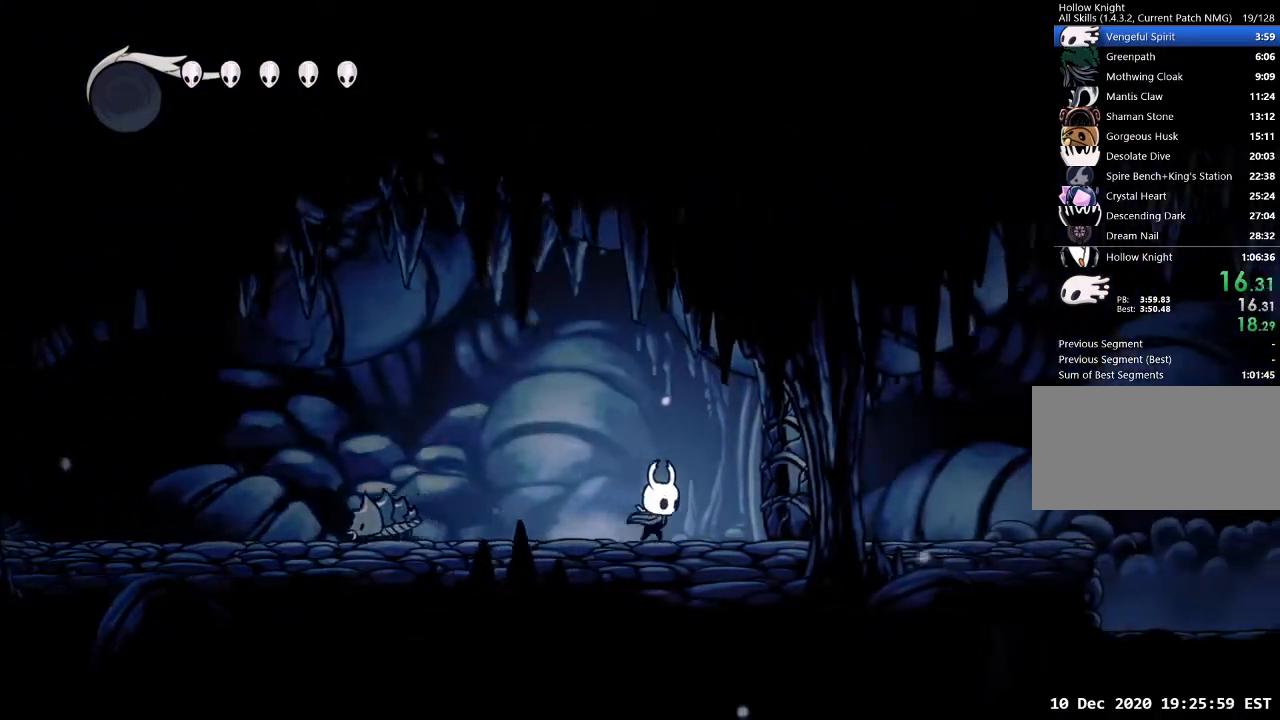
{"keys": ["d"], "events": [[167, "nail", "down"], [267, "nail", "up"], [467, "w", "up"]]}